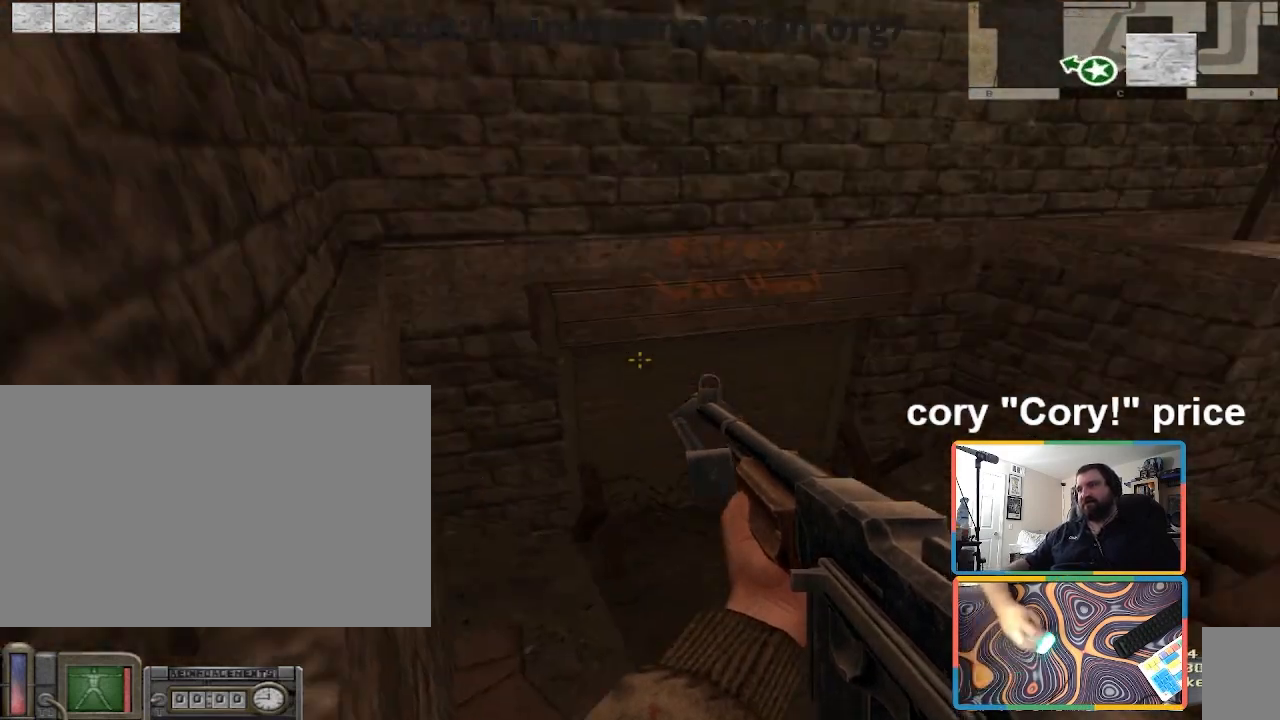
Gameplay with keyboard and mouse; each line is a JSON object with the keys and mouse buttons held at the frame after it. "events" lists presses ("down") and releases ("up") of "1", "2", "3", "4", "5", "a", "alt", "b", "c", "ctrl", "d", "e", "f", "g", "q", "r", "s", "shift", "space", "t", "tab", "tilde", "v", "w", "x", "z", "mouse_left", "mouse_wheel", "mouse_right", "mouse_mb4" and "mouse_mb5" between this image and that frame as [ms after this image, input, new state], when the widget could be followed in between. "mouse_left", "mouse_wheel", "mouse_right", "mouse_mb4", "mouse_mb5" = the "left", "wheel", "right", "mb4", "mb5" buttons of the "mouse" list. No other keys are recorded. "wheel" means that the mouse wheel is clicked or scrolled. Mouse movement is not recorded.
{"keys": ["a", "w"], "mouse": [], "events": [[233, "a", "down"], [233, "ctrl", "up"], [233, "w", "down"]]}
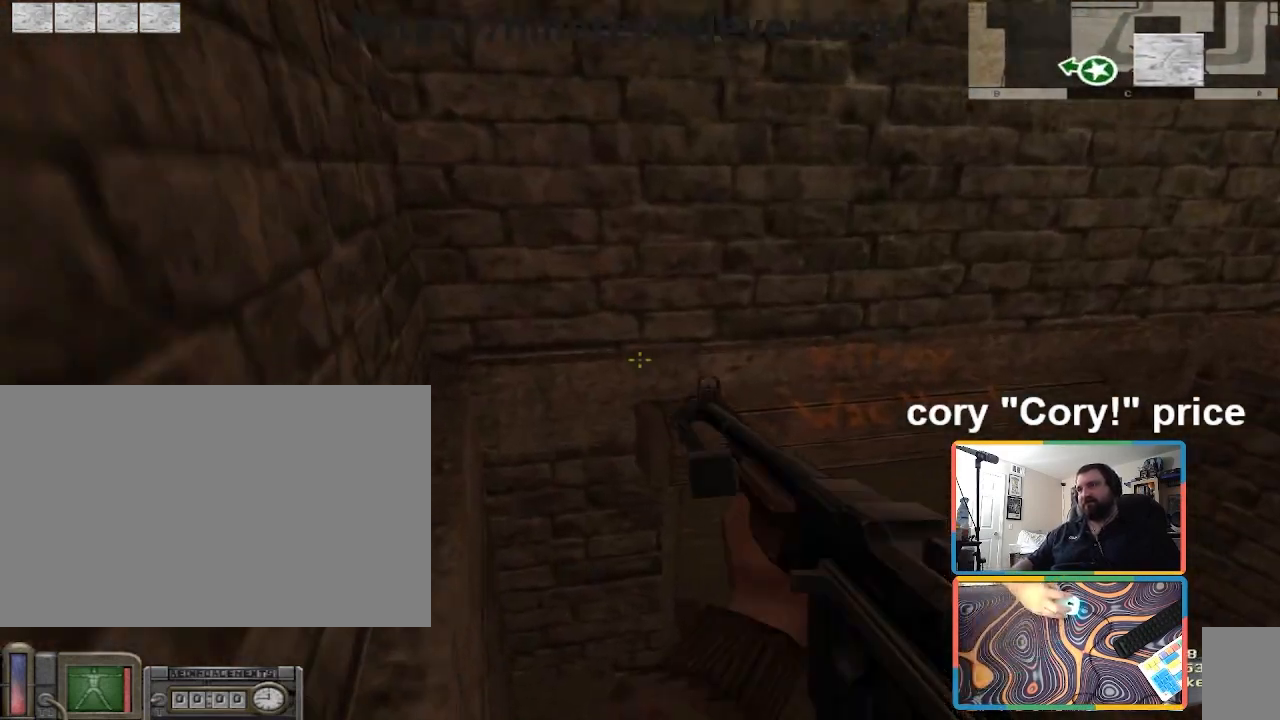
{"keys": ["a"], "mouse": [], "events": [[334, "w", "up"]]}
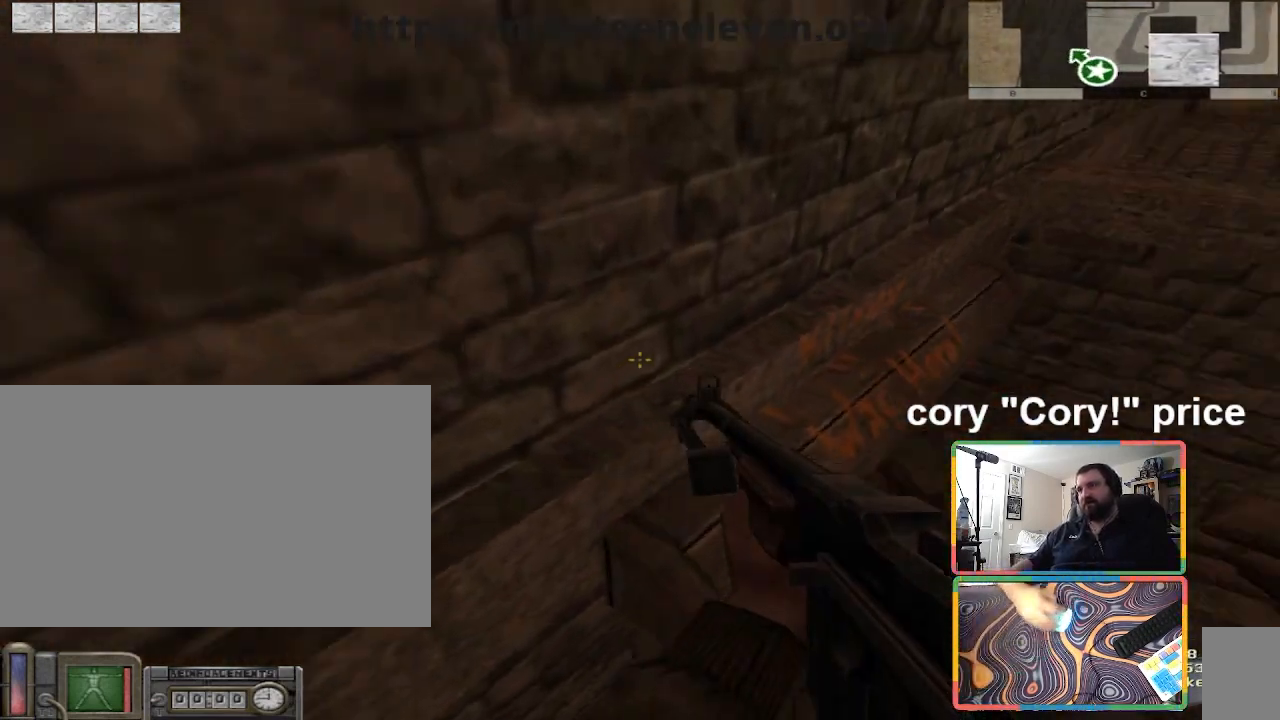
{"keys": ["ctrl"], "mouse": [], "events": [[167, "w", "down"], [500, "a", "up"], [500, "ctrl", "down"], [500, "w", "up"]]}
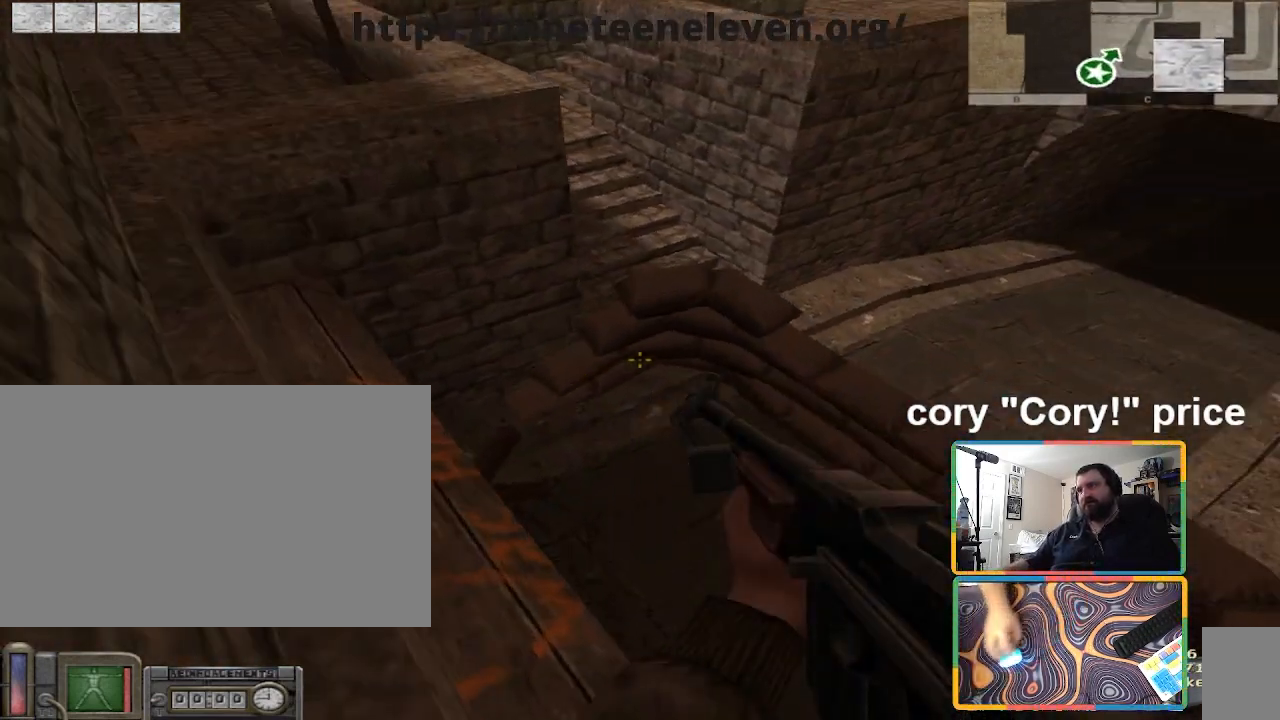
{"keys": ["ctrl"], "mouse": [], "events": []}
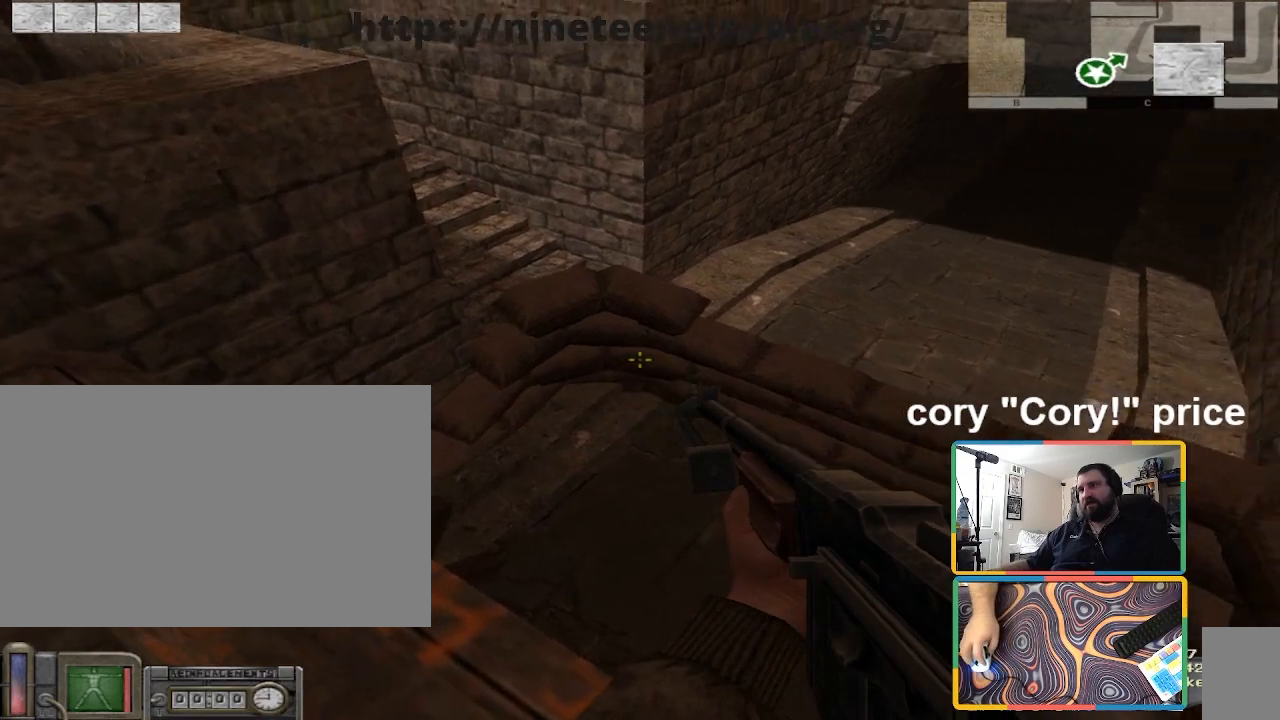
{"keys": [], "mouse": [], "events": [[33, "ctrl", "up"], [200, "w", "down"], [233, "w", "up"], [434, "a", "down"], [467, "a", "up"]]}
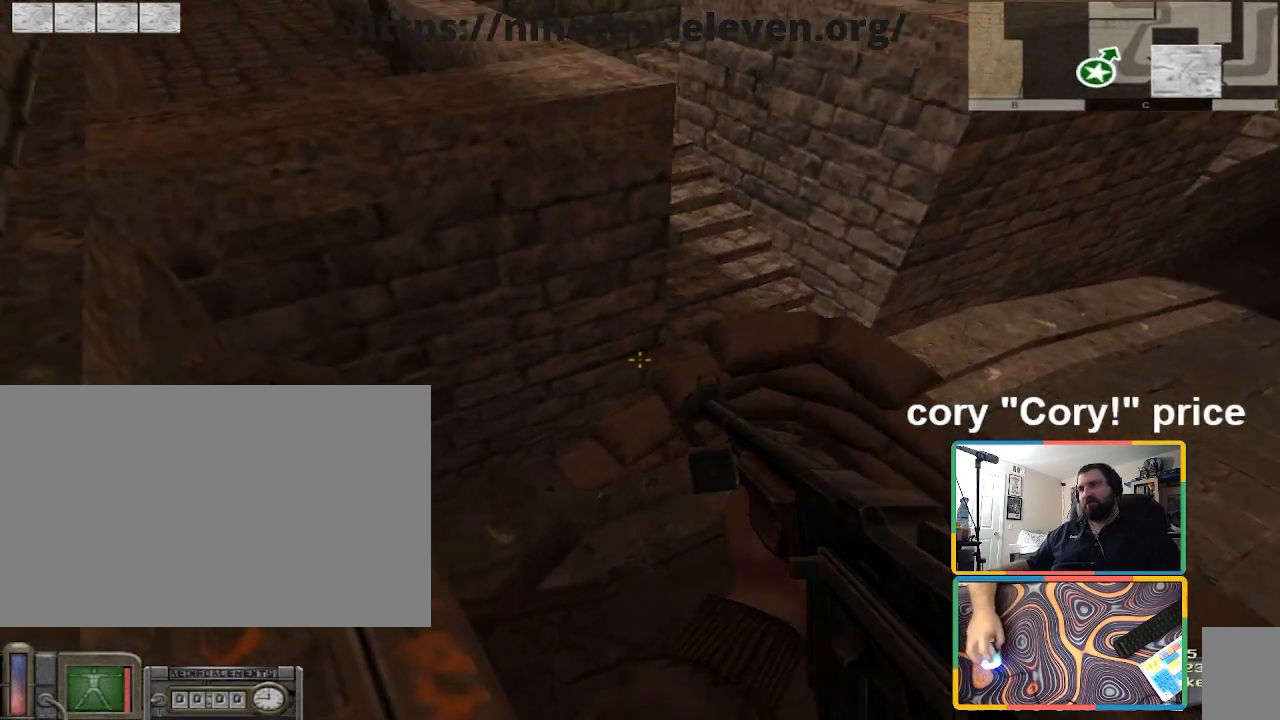
{"keys": [], "mouse": [], "events": [[401, "z", "down"], [501, "z", "up"]]}
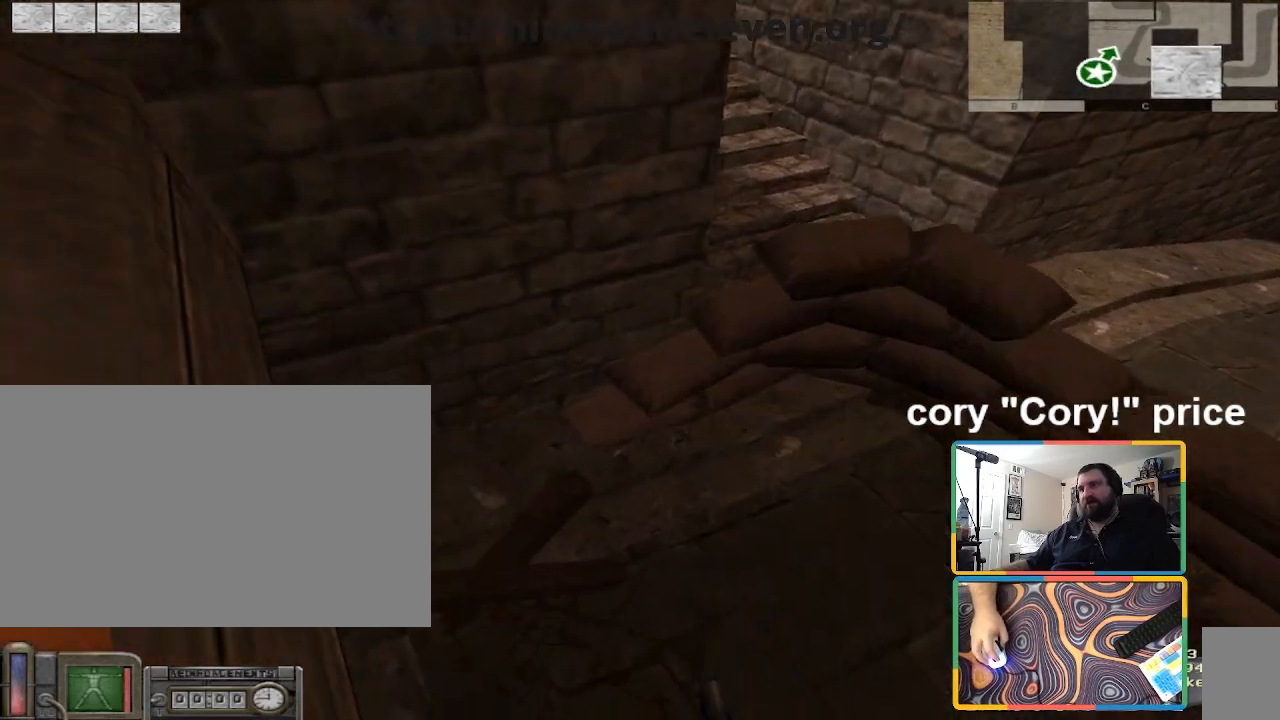
{"keys": [], "mouse": [], "events": []}
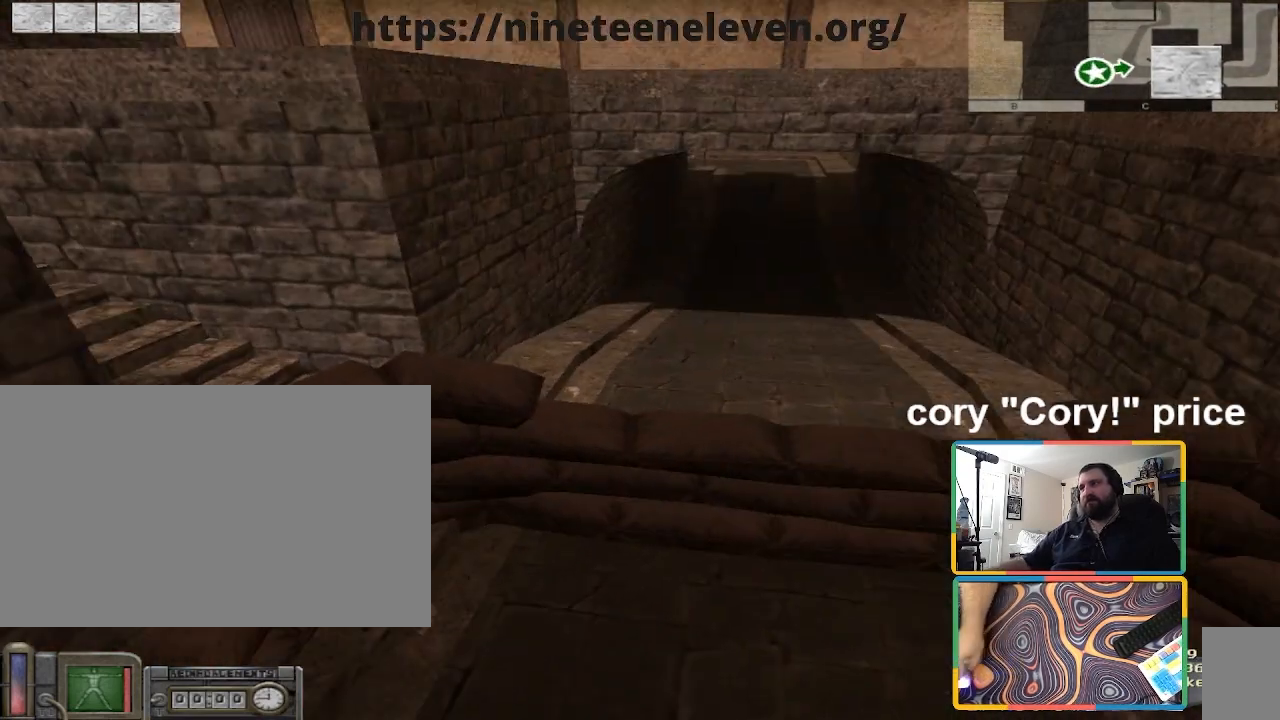
{"keys": [], "mouse": [], "events": []}
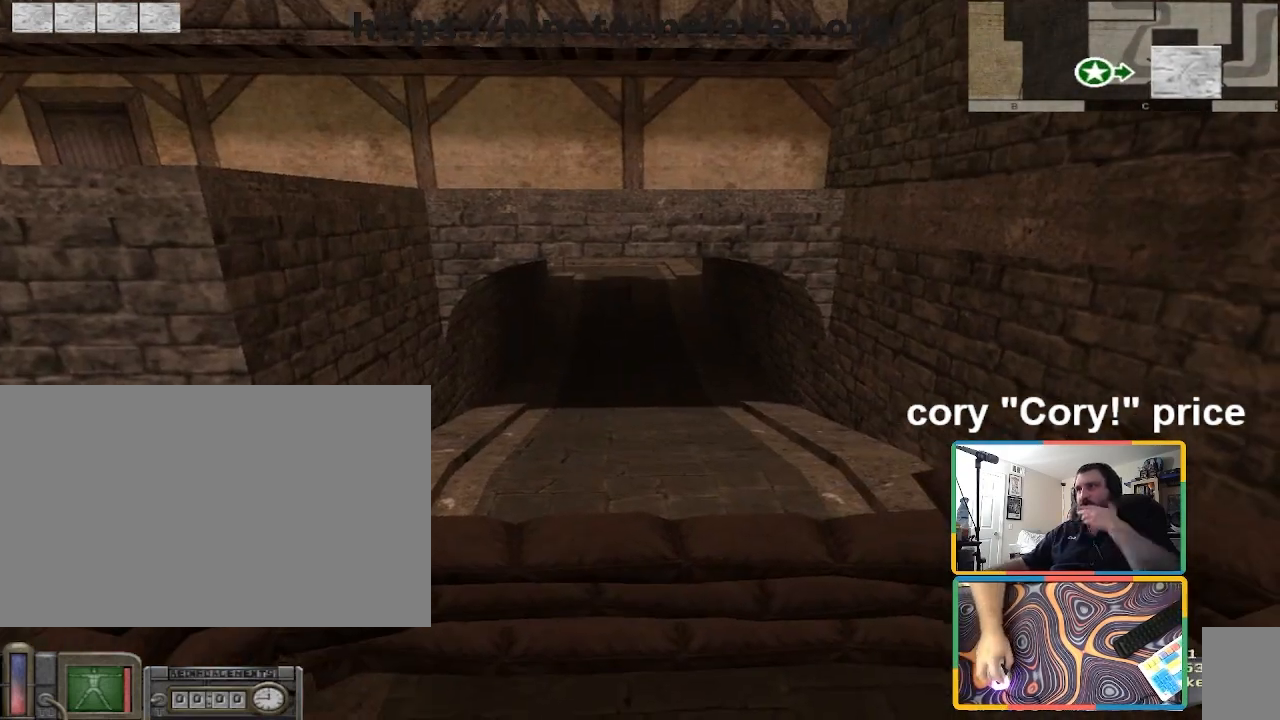
{"keys": [], "mouse": [], "events": []}
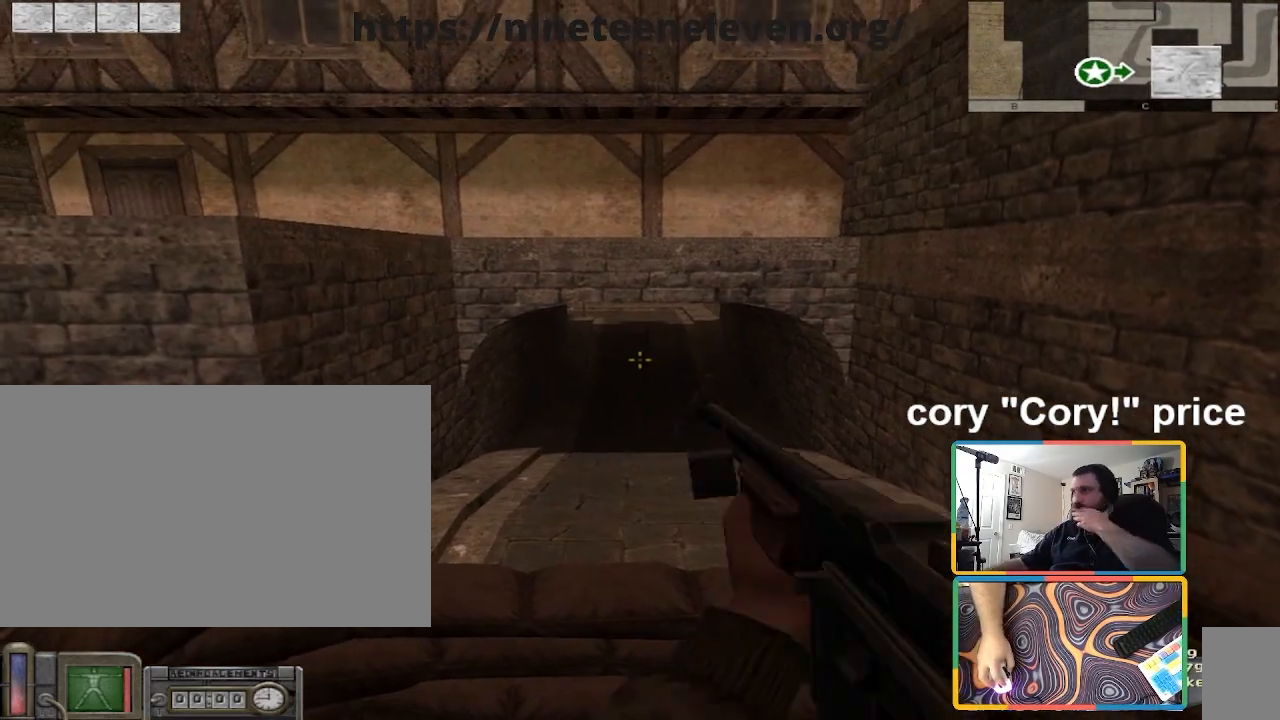
{"keys": [], "mouse": [], "events": []}
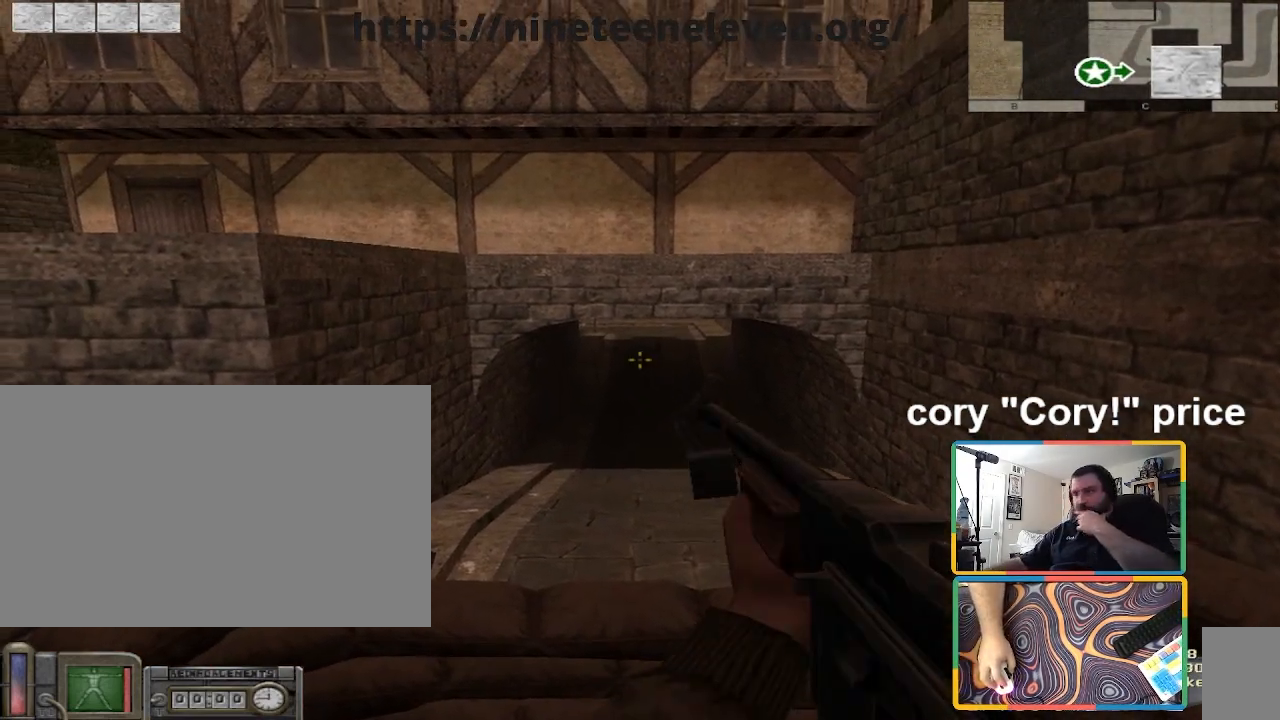
{"keys": [], "mouse": [], "events": [[133, "mouse_right", "down"], [167, "mouse_right", "up"]]}
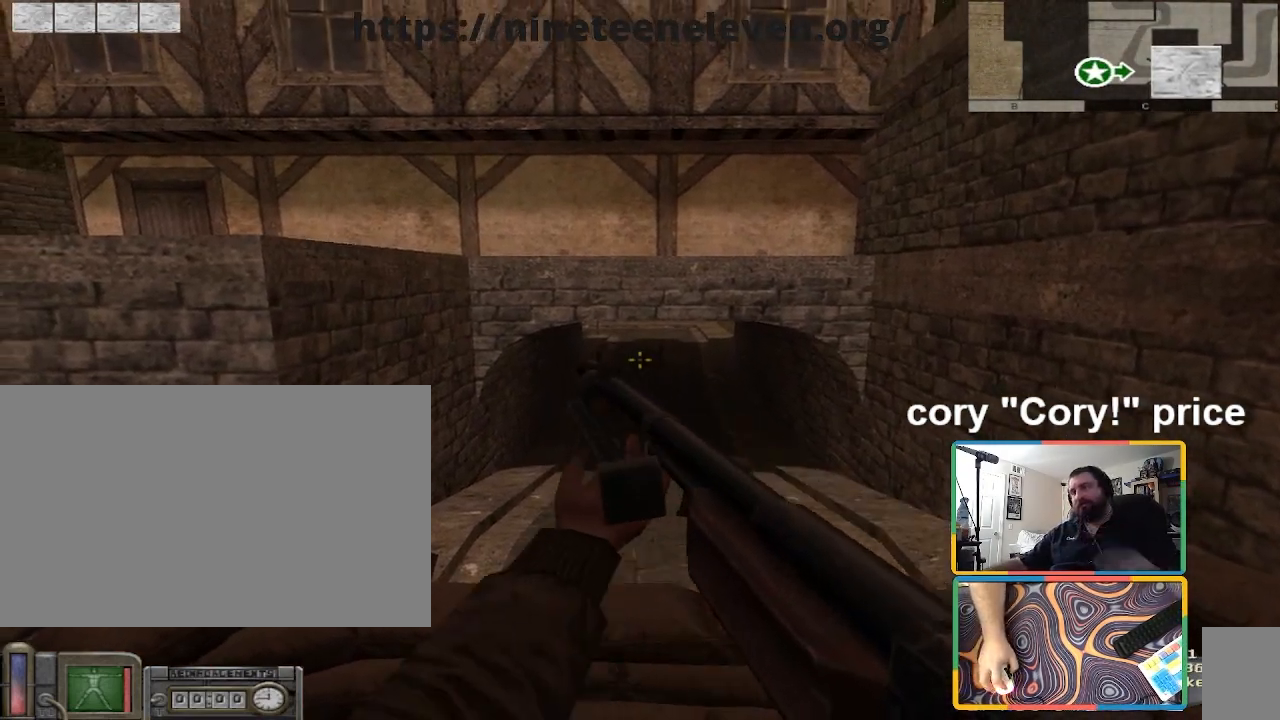
{"keys": [], "mouse": [], "events": []}
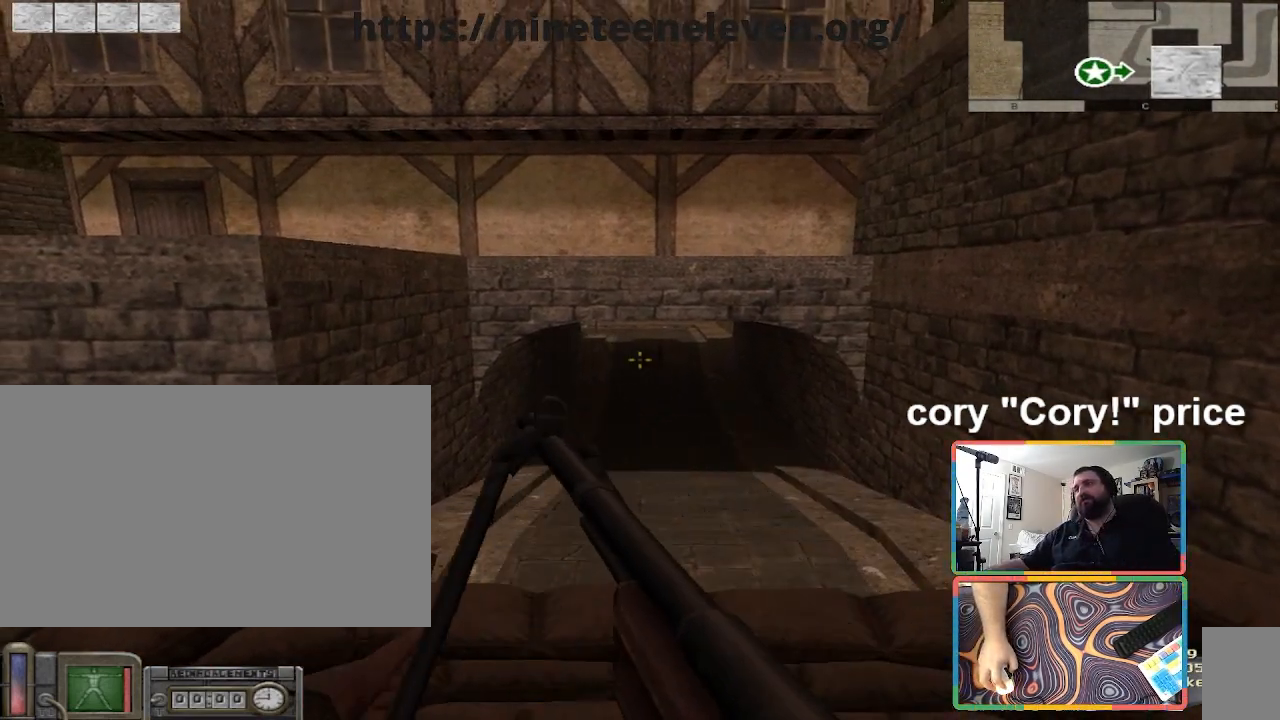
{"keys": [], "mouse": [], "events": []}
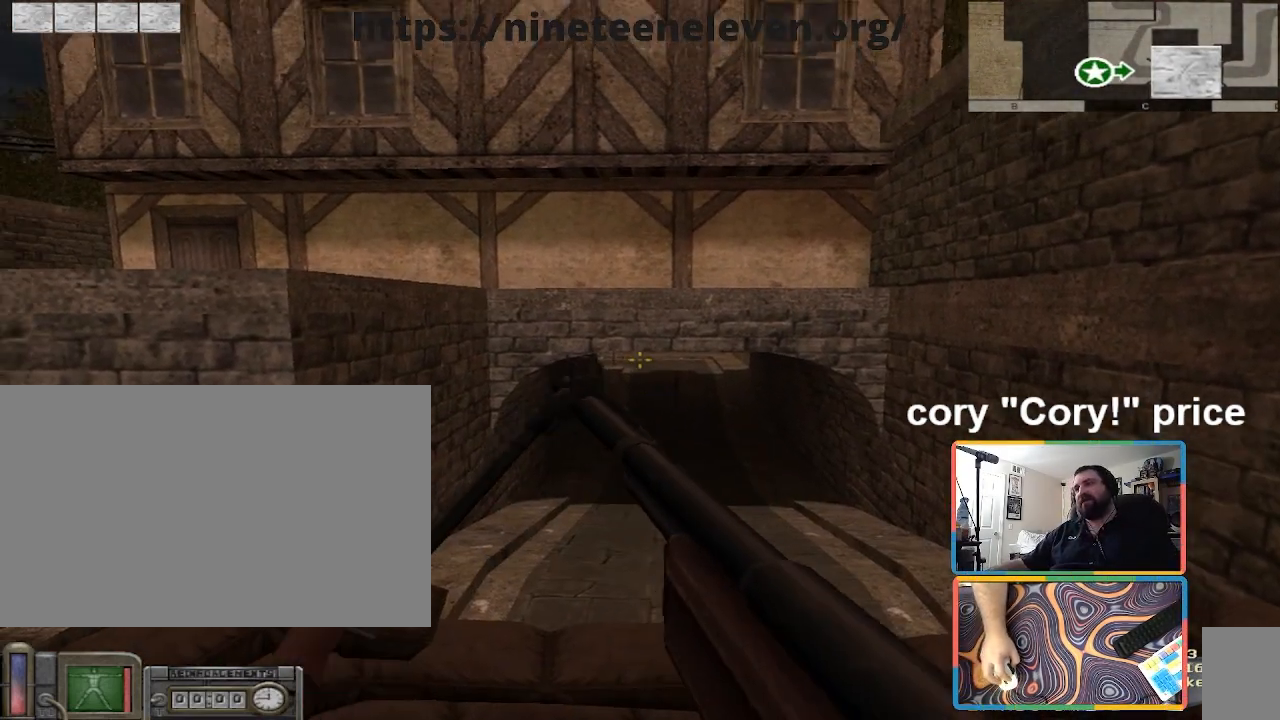
{"keys": [], "mouse": [], "events": []}
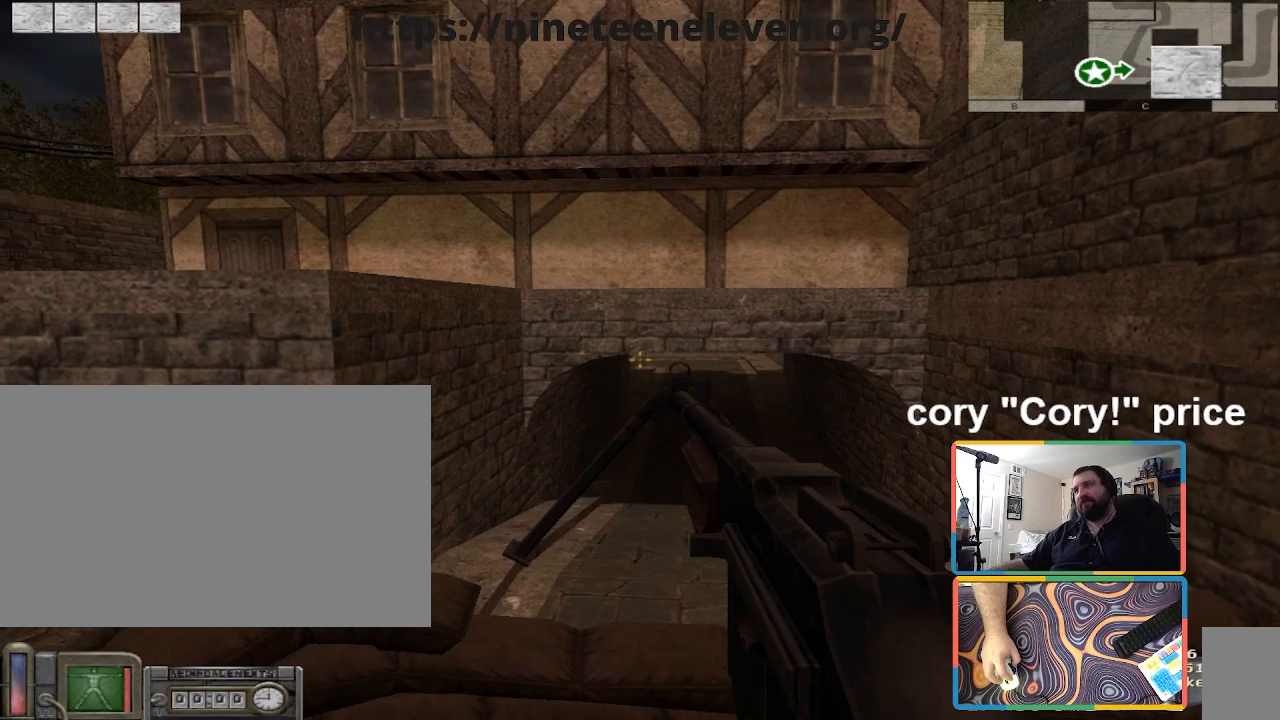
{"keys": [], "mouse": [], "events": []}
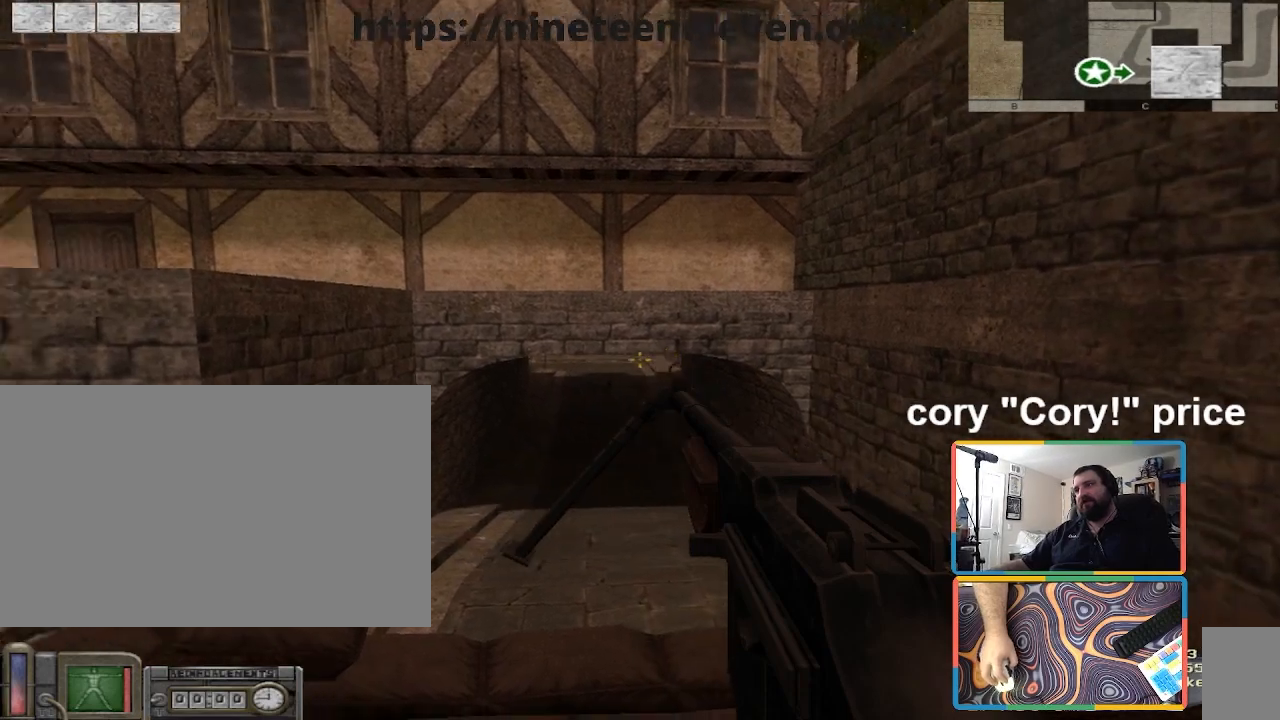
{"keys": [], "mouse": [], "events": [[234, "mouse_right", "down"], [401, "mouse_right", "up"]]}